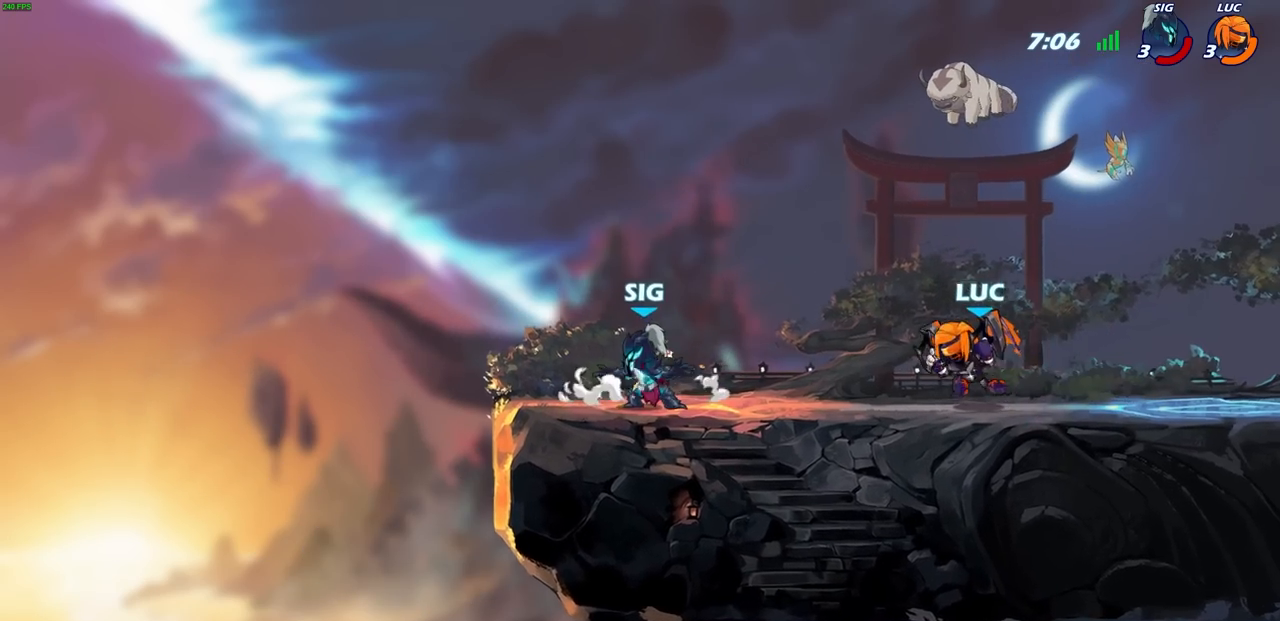
Gameplay with a controller (PlayStation layout); each line is a JSON object with the inputs held at the frame after it. "events" lists button and stick changes between this image and that frame as [ms after this image, input, new state], when the widget could be followed in between.
{"buttons": [], "left_stick": "center", "right_stick": "center", "events": [[17, "R2", "down"], [33, "CIRCLE", "down"], [100, "CIRCLE", "up"], [100, "left_stick", "center"], [117, "R2", "up"]]}
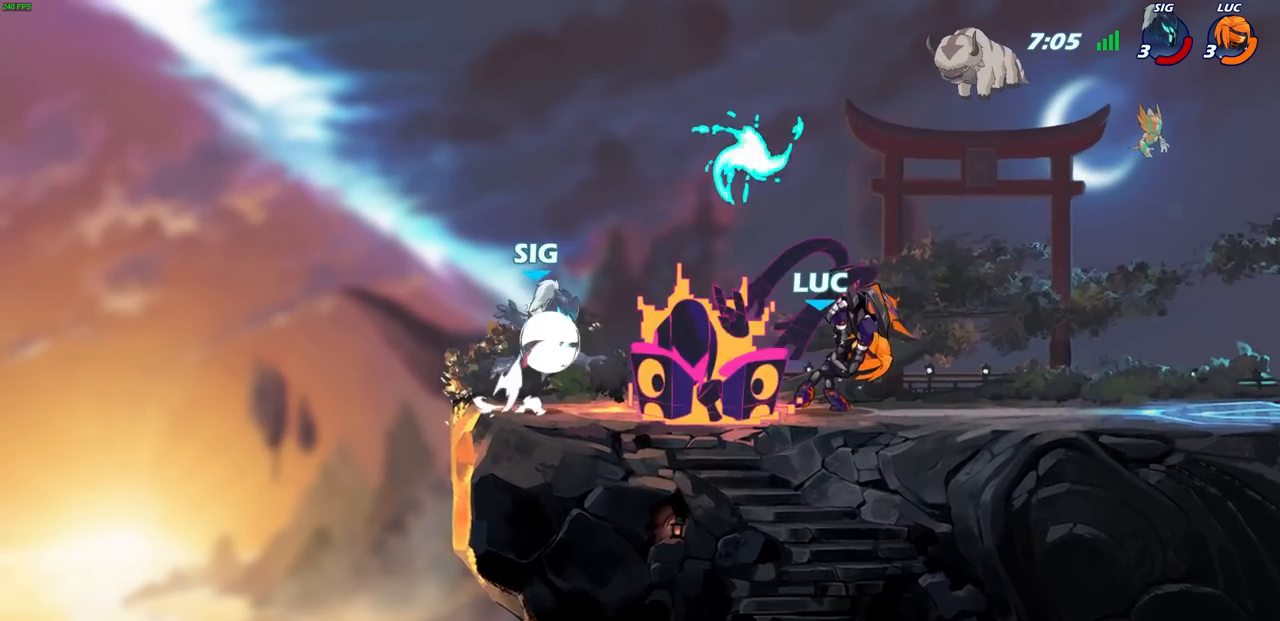
{"buttons": ["CROSS"], "left_stick": "up-right", "right_stick": "center", "events": [[433, "CROSS", "down"], [450, "left_stick", "right"], [500, "left_stick", "up-right"]]}
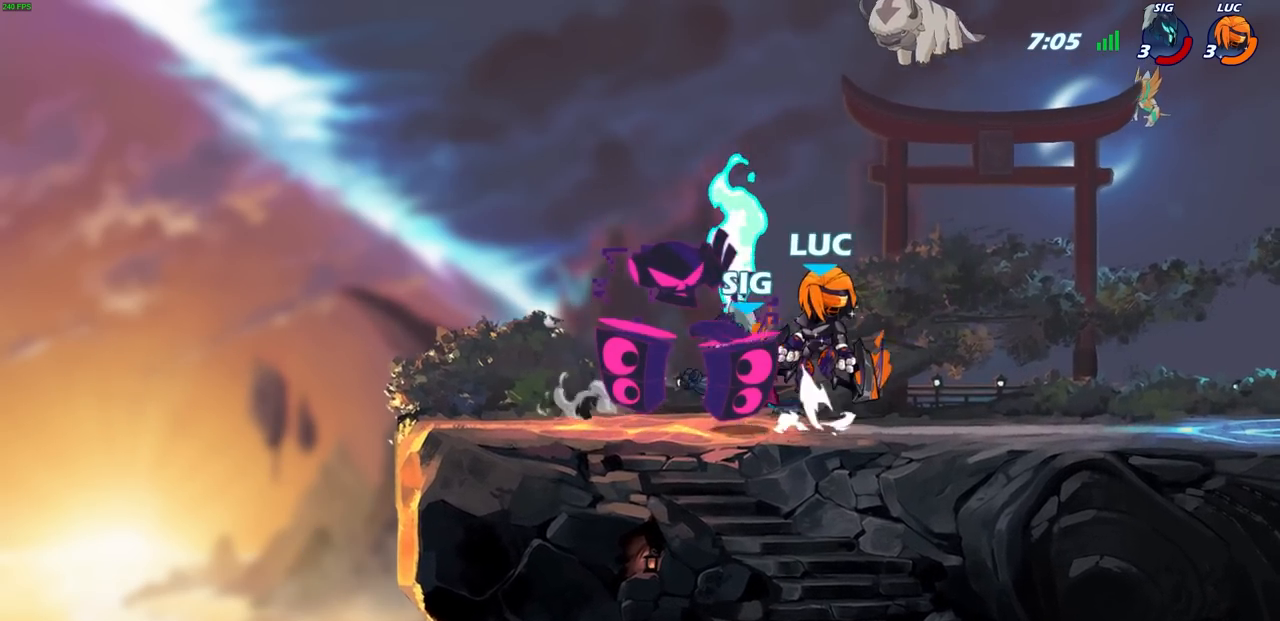
{"buttons": ["R2"], "left_stick": "down-left", "right_stick": "center", "events": [[83, "CROSS", "up"], [200, "left_stick", "up-left"], [267, "left_stick", "down-left"], [500, "R2", "down"]]}
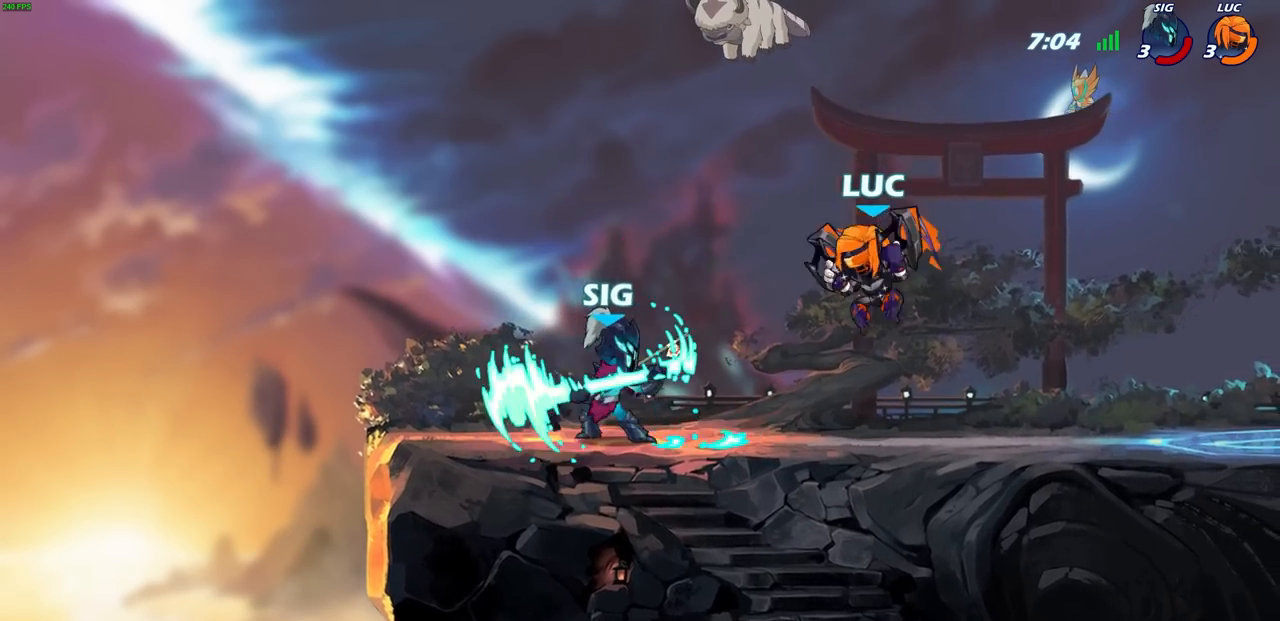
{"buttons": [], "left_stick": "up-left", "right_stick": "center", "events": [[17, "SQUARE", "down"], [83, "left_stick", "center"], [100, "SQUARE", "up"], [150, "R2", "up"], [350, "left_stick", "up-left"]]}
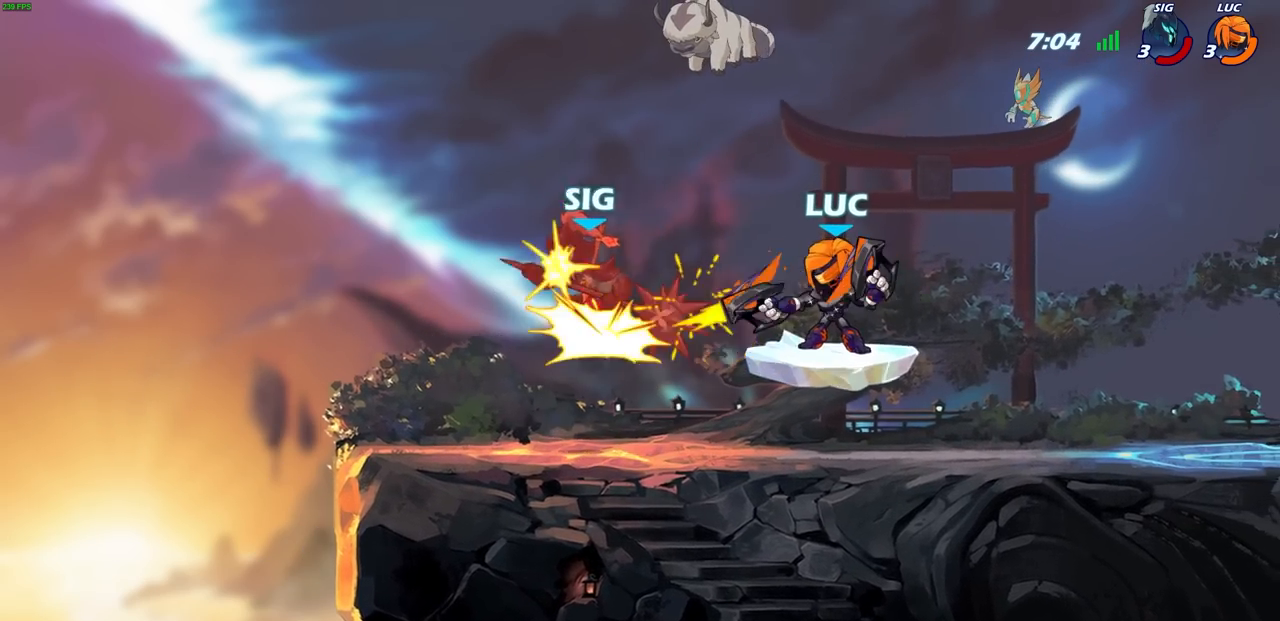
{"buttons": [], "left_stick": "up-left", "right_stick": "center", "events": [[183, "R2", "down"], [300, "CIRCLE", "down"], [400, "L3", "down"], [417, "CIRCLE", "up"], [417, "R2", "up"], [500, "L3", "up"]]}
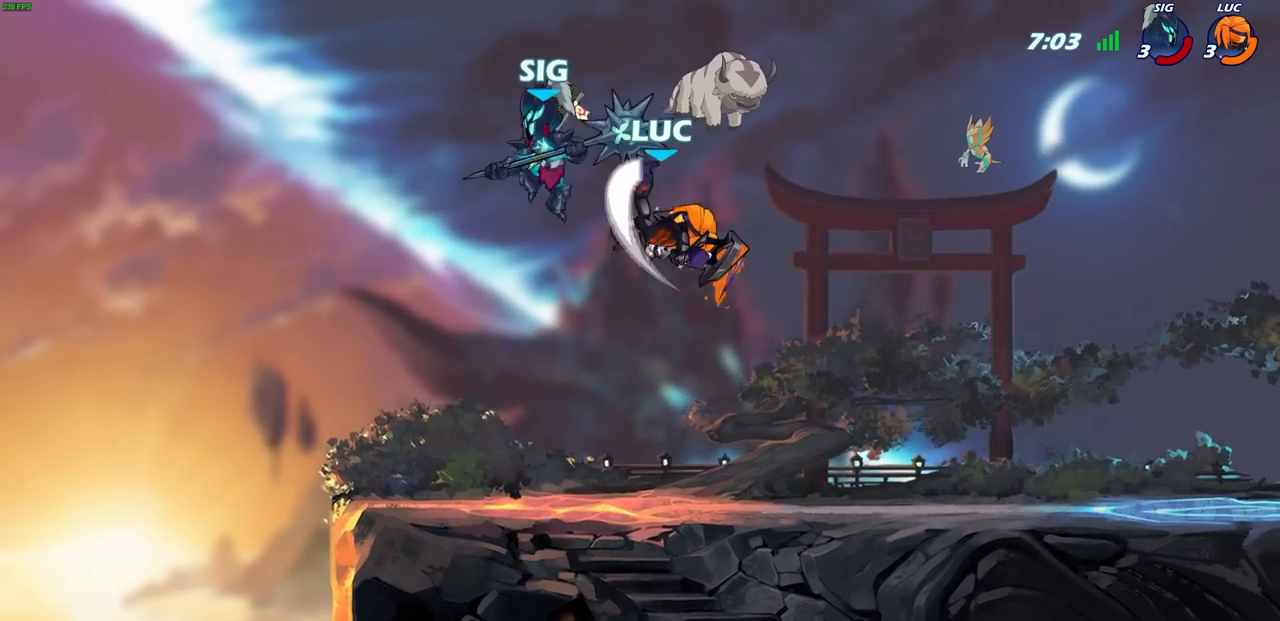
{"buttons": [], "left_stick": "left", "right_stick": "center", "events": [[200, "left_stick", "up-right"], [283, "left_stick", "up-left"], [417, "left_stick", "left"]]}
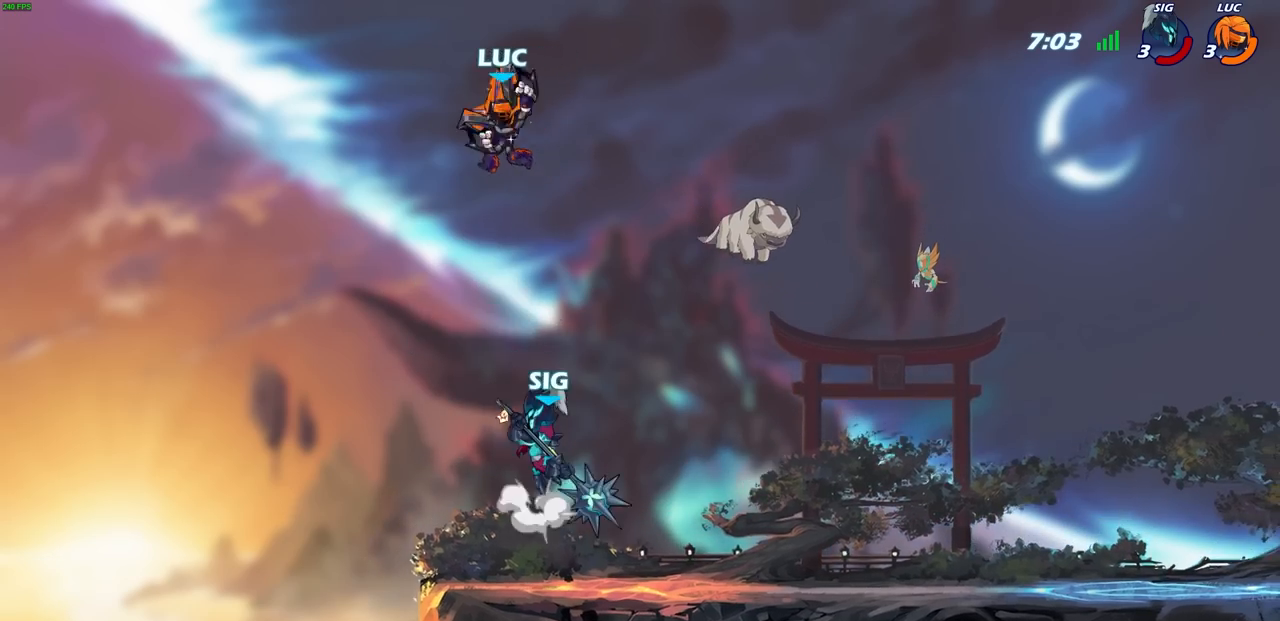
{"buttons": [], "left_stick": "down-left", "right_stick": "center", "events": [[467, "left_stick", "down-left"]]}
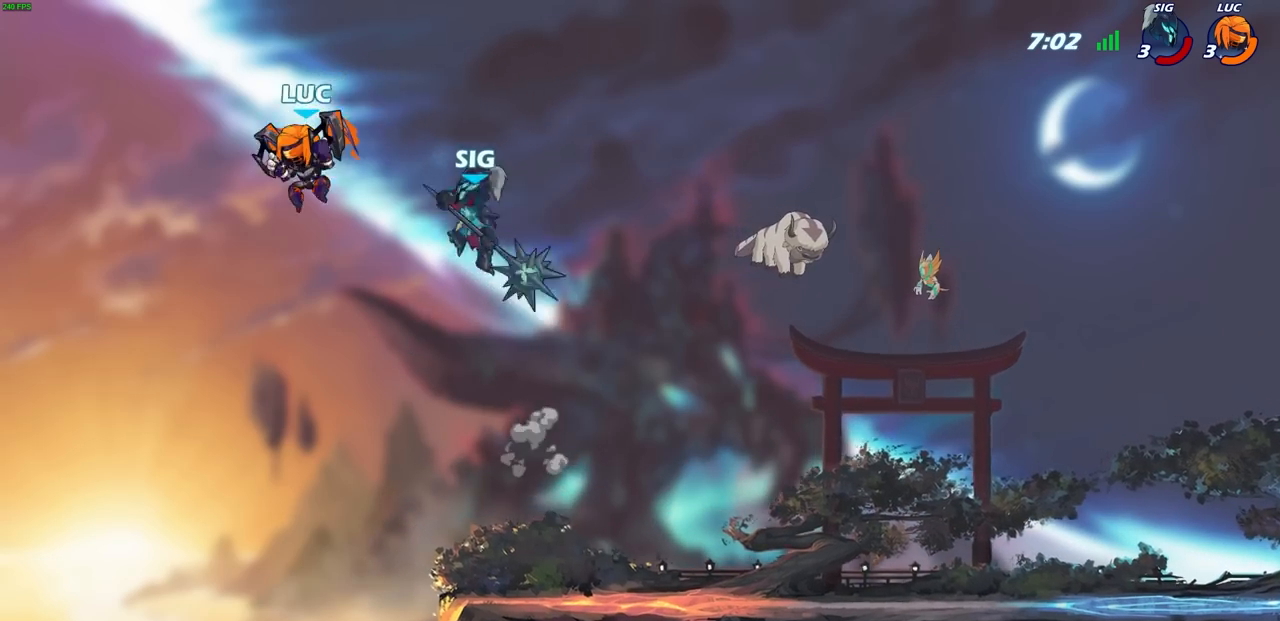
{"buttons": [], "left_stick": "right", "right_stick": "center", "events": [[50, "left_stick", "down"], [183, "left_stick", "right"]]}
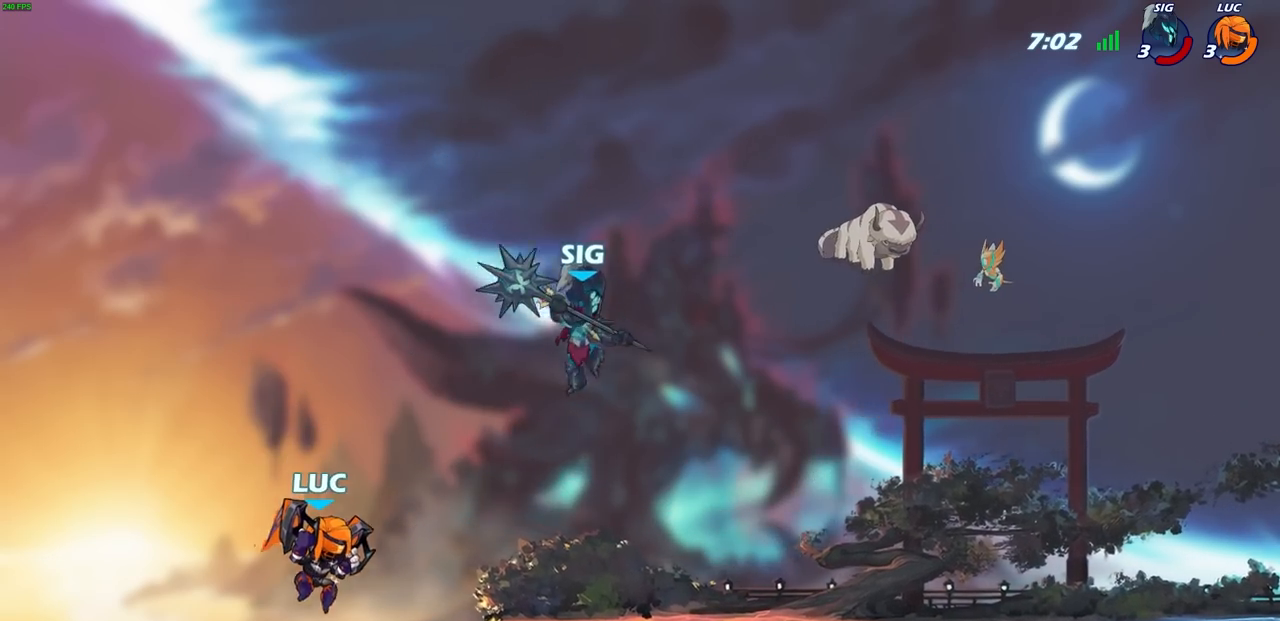
{"buttons": [], "left_stick": "right", "right_stick": "center", "events": [[133, "CROSS", "down"], [167, "SQUARE", "down"], [217, "CROSS", "up"], [233, "SQUARE", "up"]]}
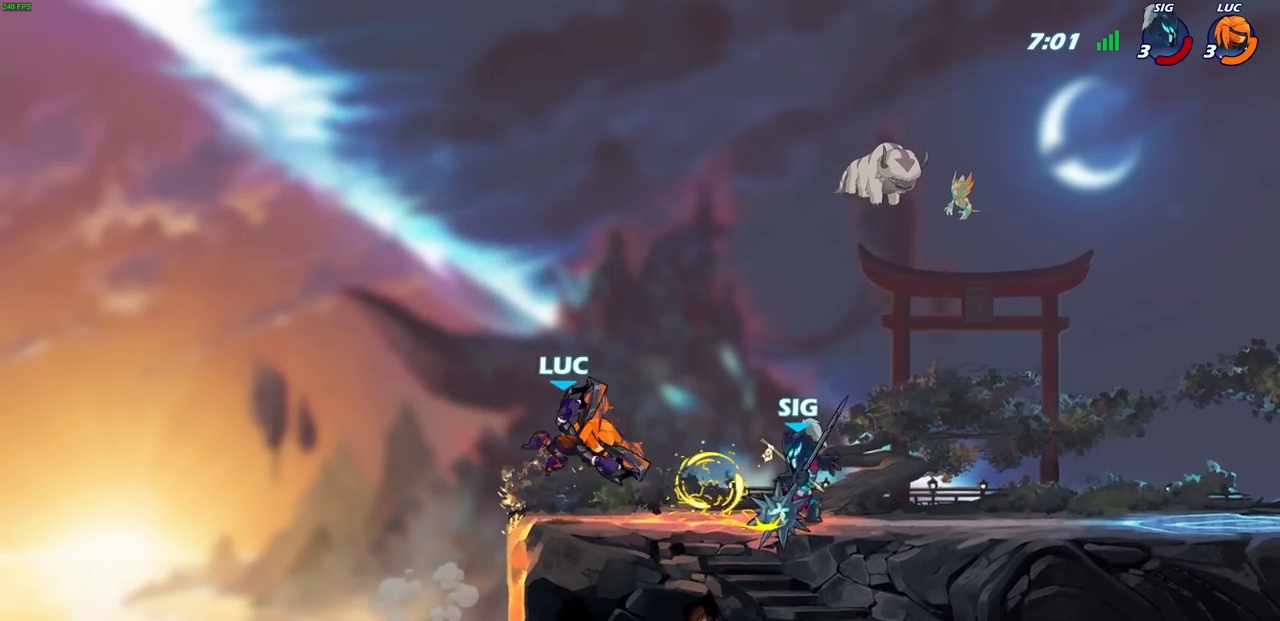
{"buttons": ["R2"], "left_stick": "right", "right_stick": "center", "events": [[483, "R2", "down"]]}